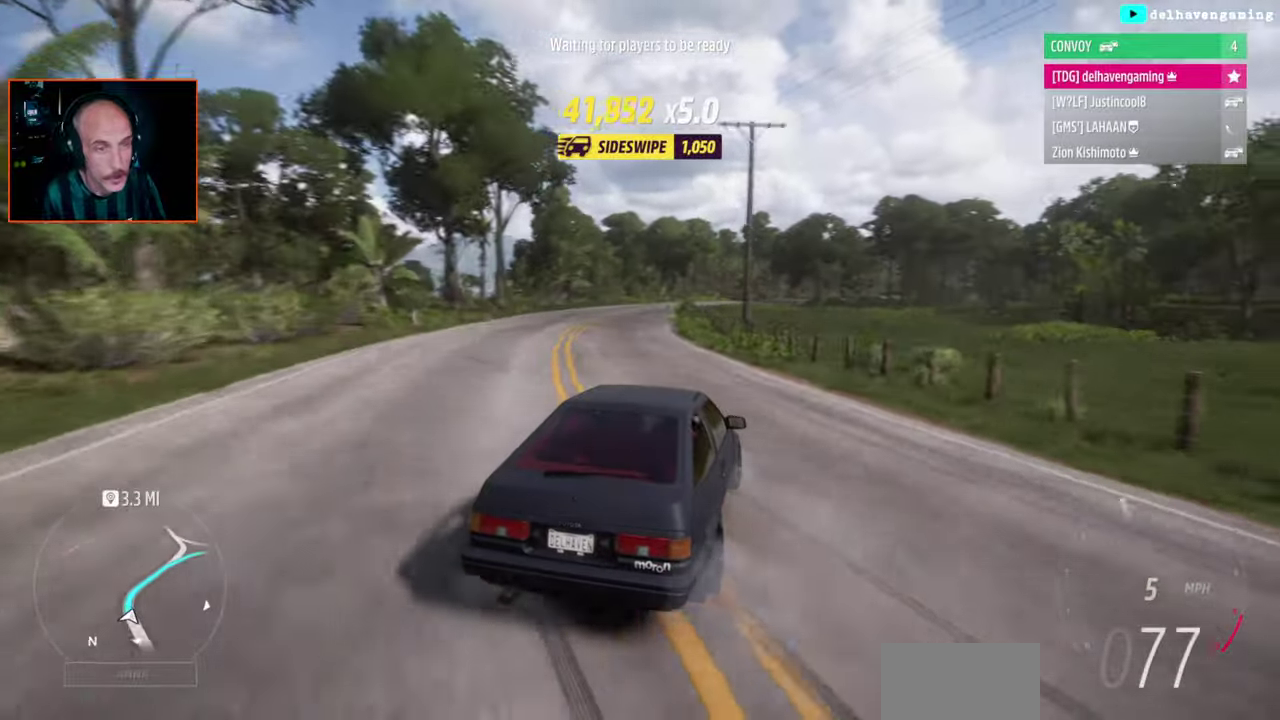
Gameplay with a controller (PlayStation layout); each line is a JSON object with the inputs held at the frame after it. "events" lists button and stick changes between this image and that frame as [ms after this image, input, new state], when the widget could be followed in between.
{"buttons": ["R2"], "left_stick": "center", "right_stick": "center", "events": [[217, "R2", "down"], [233, "L1", "down"], [317, "L1", "up"]]}
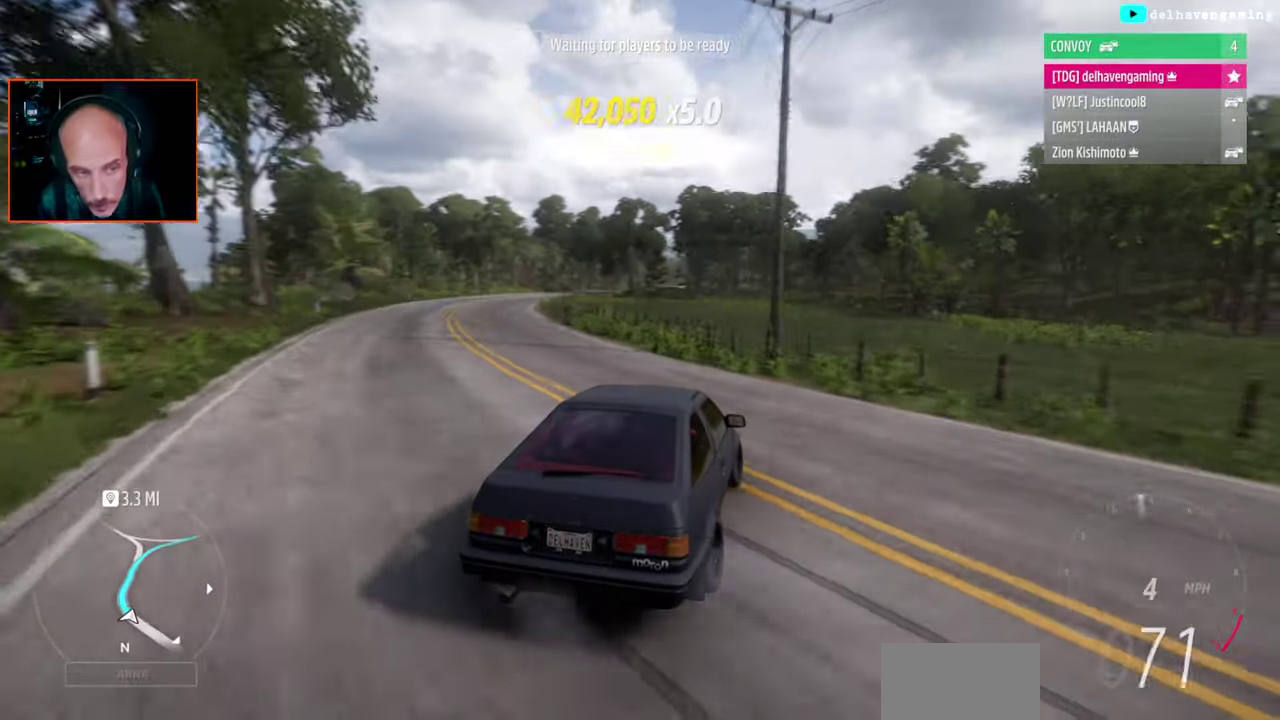
{"buttons": ["L1", "R2"], "left_stick": "left", "right_stick": "center", "events": [[183, "left_stick", "up-left"], [233, "left_stick", "left"], [300, "CIRCLE", "down"], [417, "CIRCLE", "up"], [417, "L1", "down"]]}
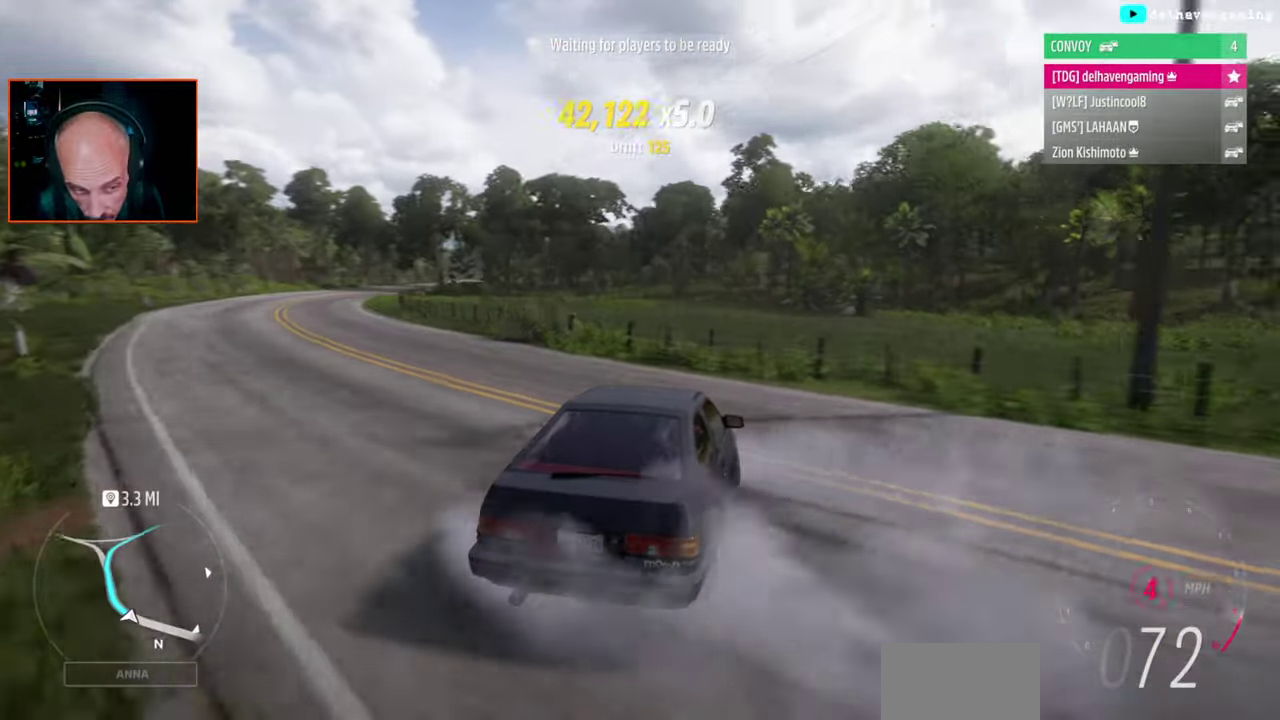
{"buttons": ["R2"], "left_stick": "center", "right_stick": "center", "events": [[100, "left_stick", "center"], [117, "L1", "up"]]}
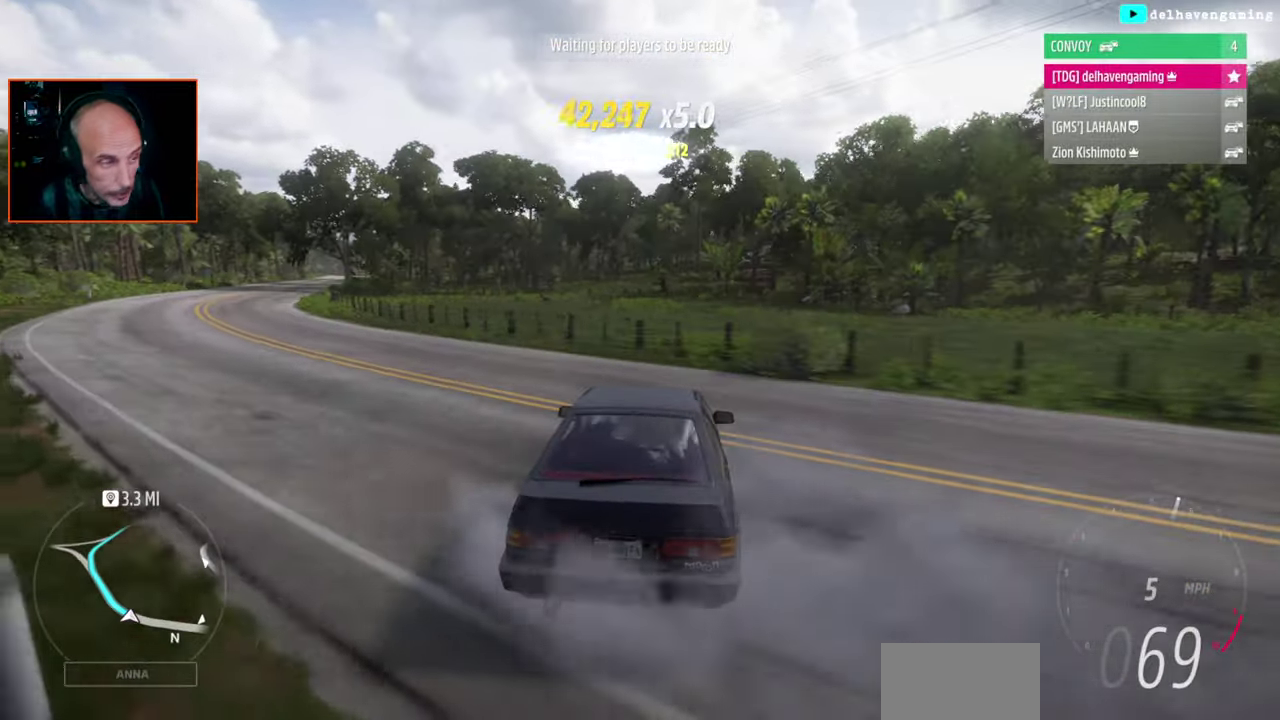
{"buttons": ["R2"], "left_stick": "center", "right_stick": "center", "events": [[150, "left_stick", "up-left"], [400, "left_stick", "left"], [450, "left_stick", "center"]]}
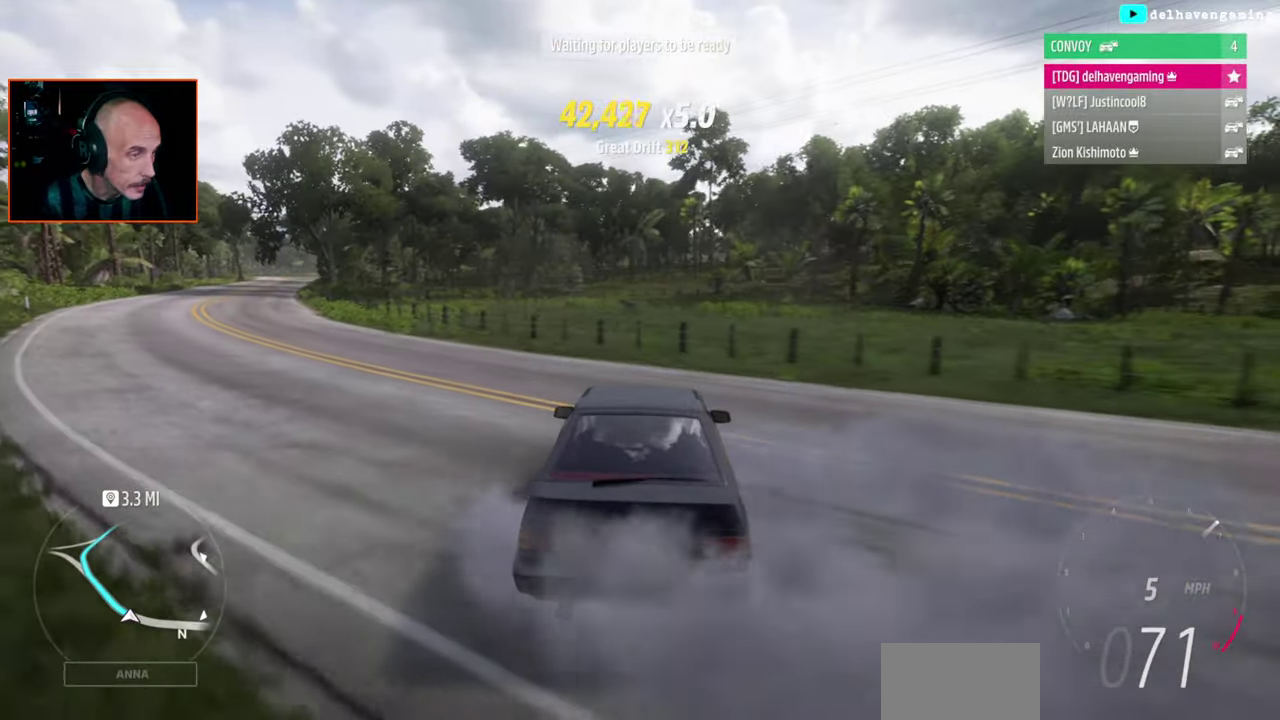
{"buttons": ["R2"], "left_stick": "center", "right_stick": "center", "events": []}
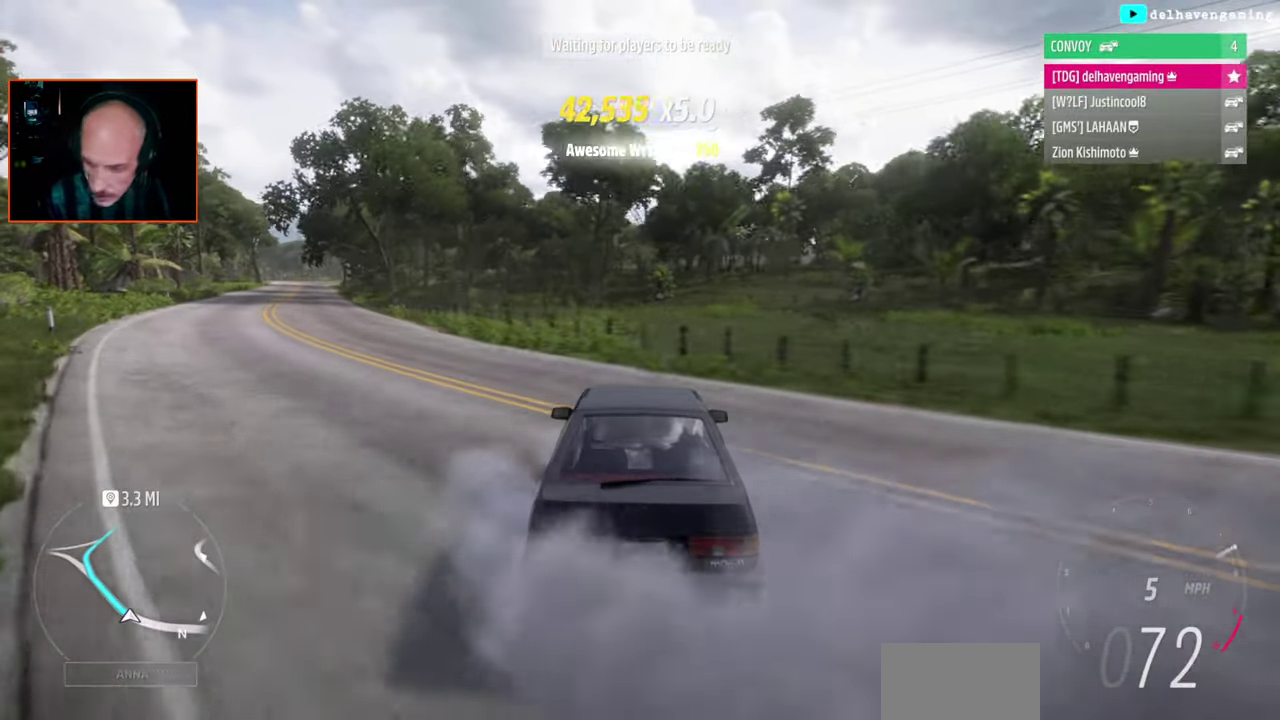
{"buttons": ["R2"], "left_stick": "center", "right_stick": "center", "events": [[83, "left_stick", "right"], [233, "left_stick", "up-right"], [450, "left_stick", "center"]]}
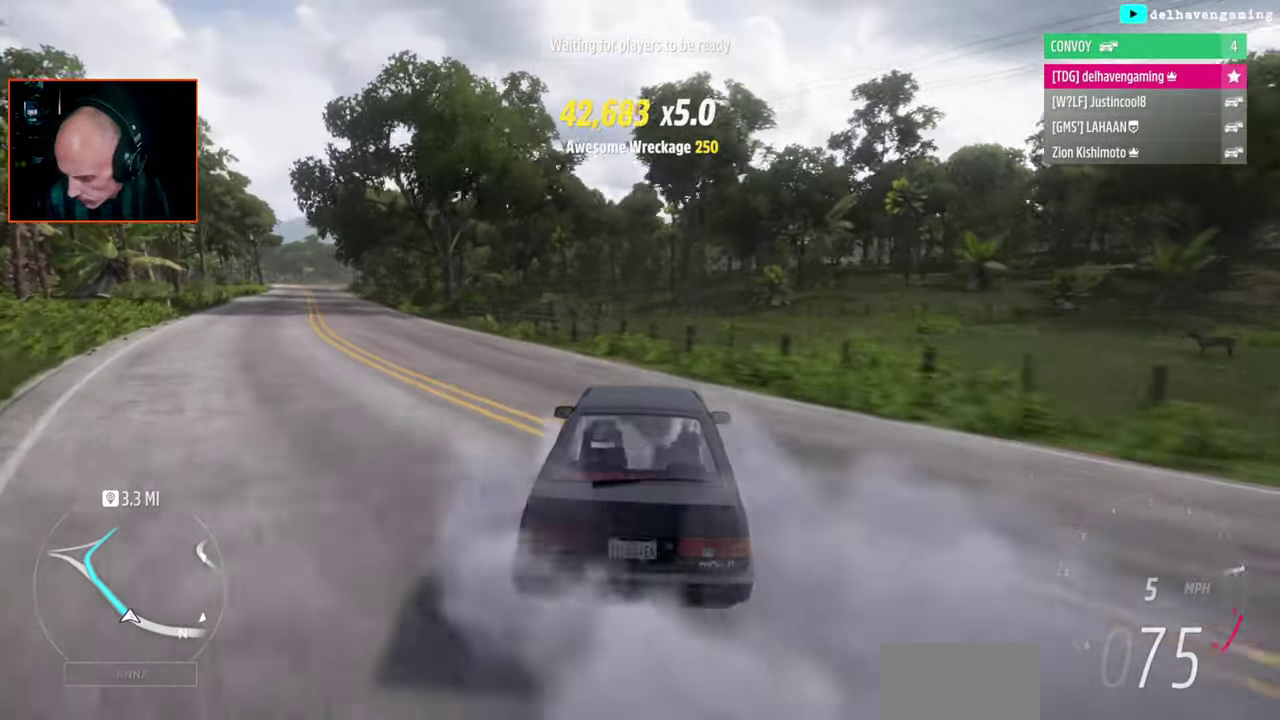
{"buttons": ["R2"], "left_stick": "center", "right_stick": "center", "events": [[250, "left_stick", "right"], [300, "left_stick", "center"]]}
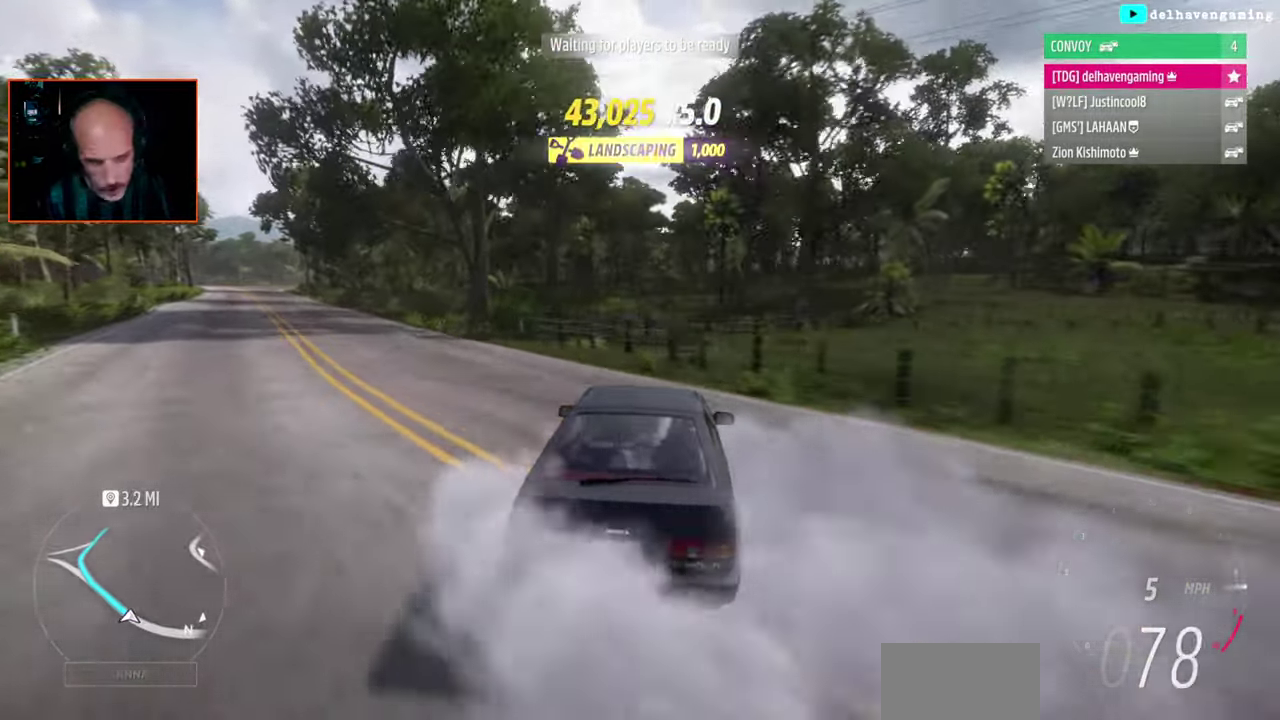
{"buttons": [], "left_stick": "left", "right_stick": "center", "events": [[183, "left_stick", "left"], [233, "R2", "up"]]}
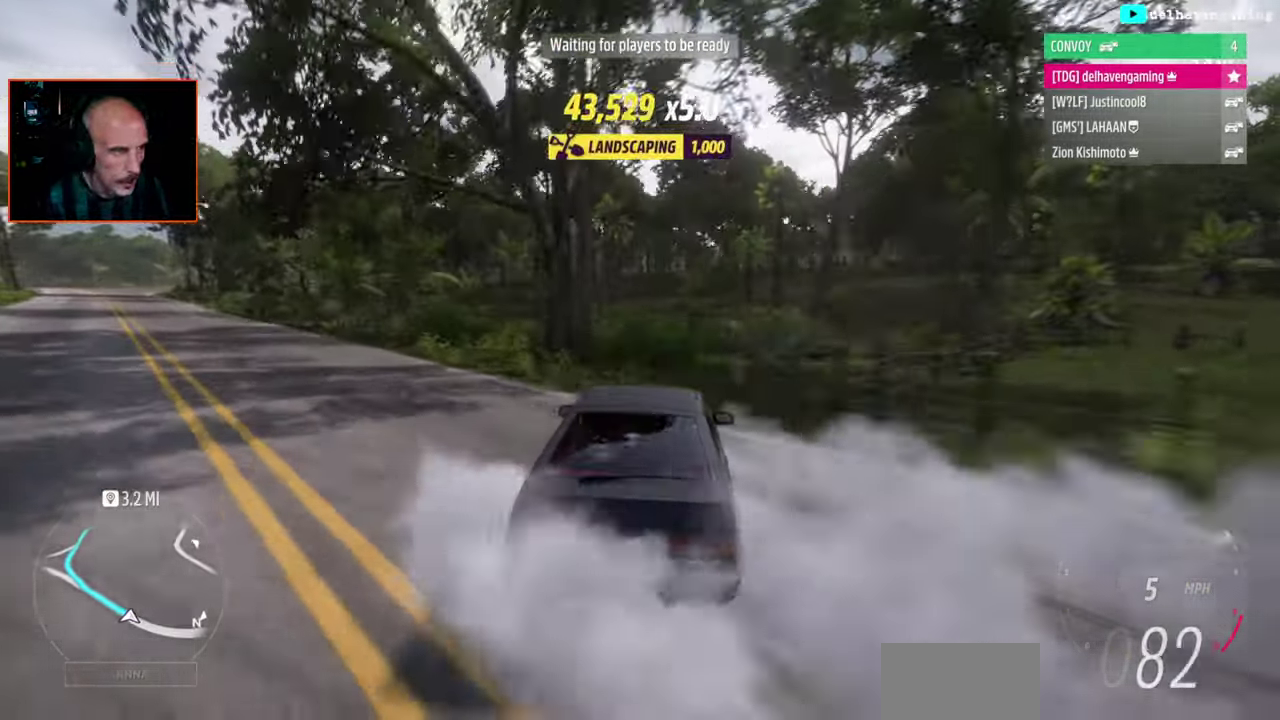
{"buttons": [], "left_stick": "left", "right_stick": "center", "events": []}
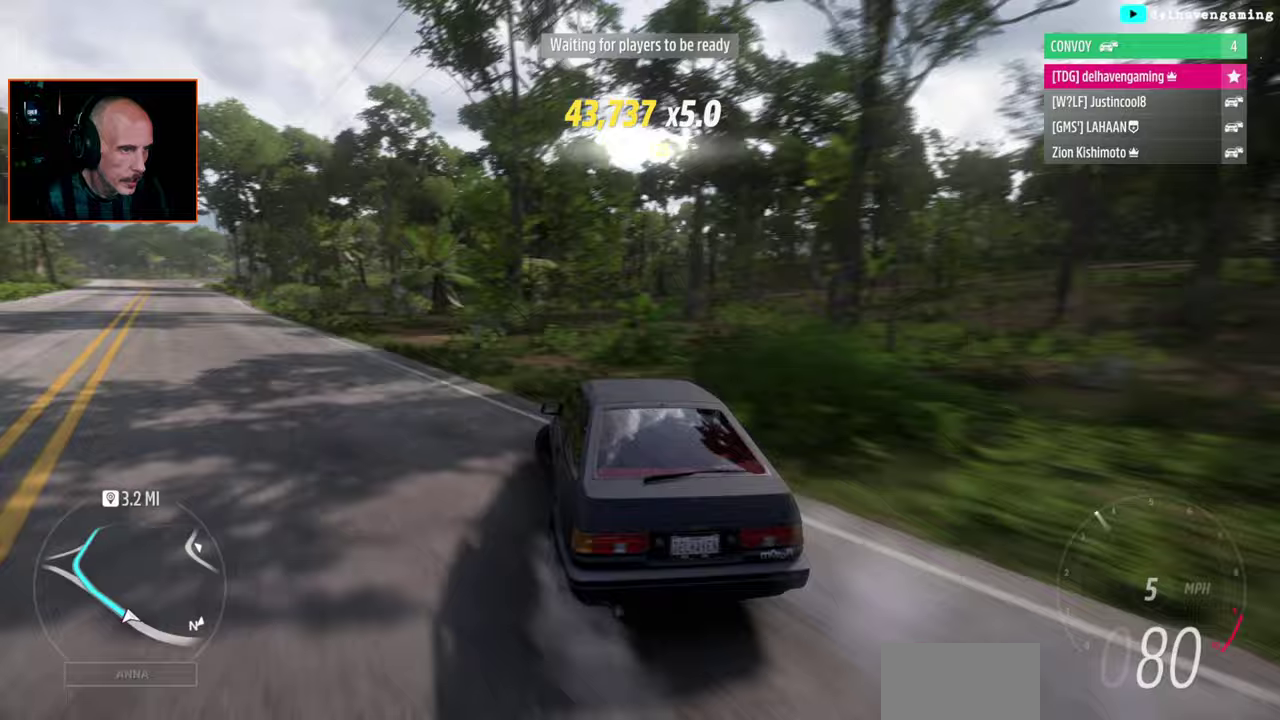
{"buttons": [], "left_stick": "center", "right_stick": "center", "events": [[50, "left_stick", "center"]]}
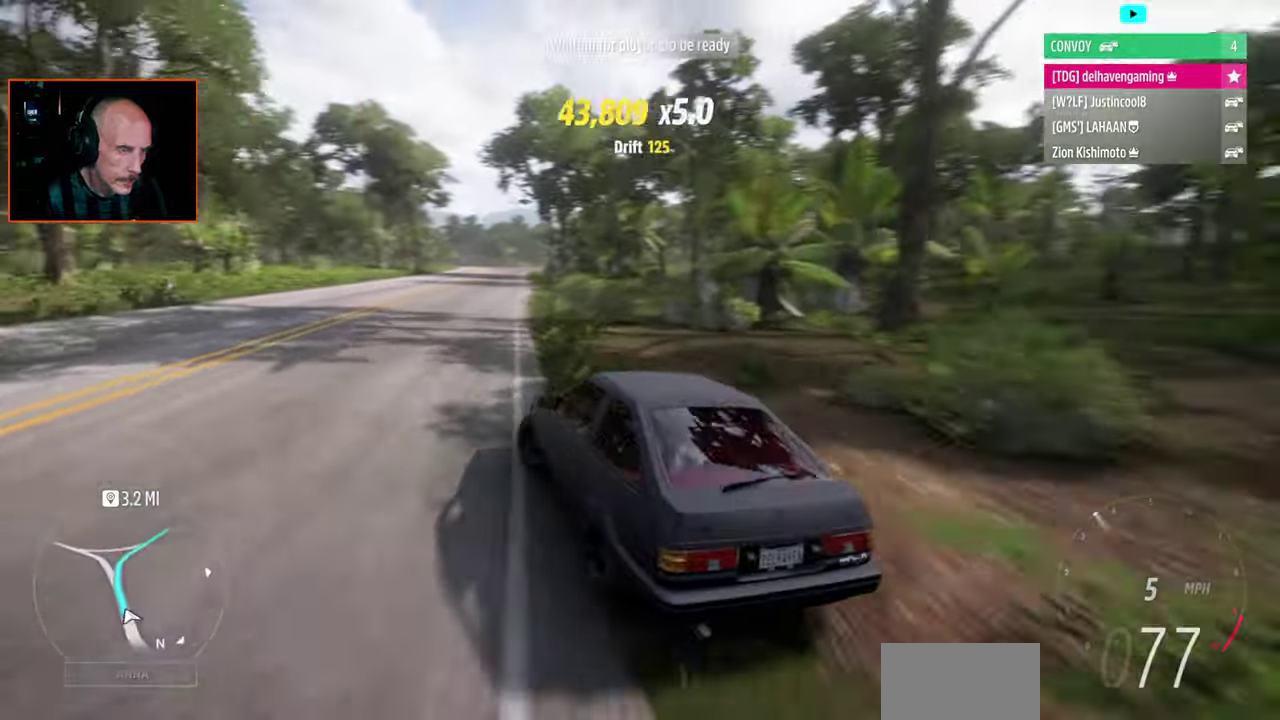
{"buttons": ["R2"], "left_stick": "up-right", "right_stick": "center", "events": [[50, "left_stick", "up-right"], [150, "R2", "down"]]}
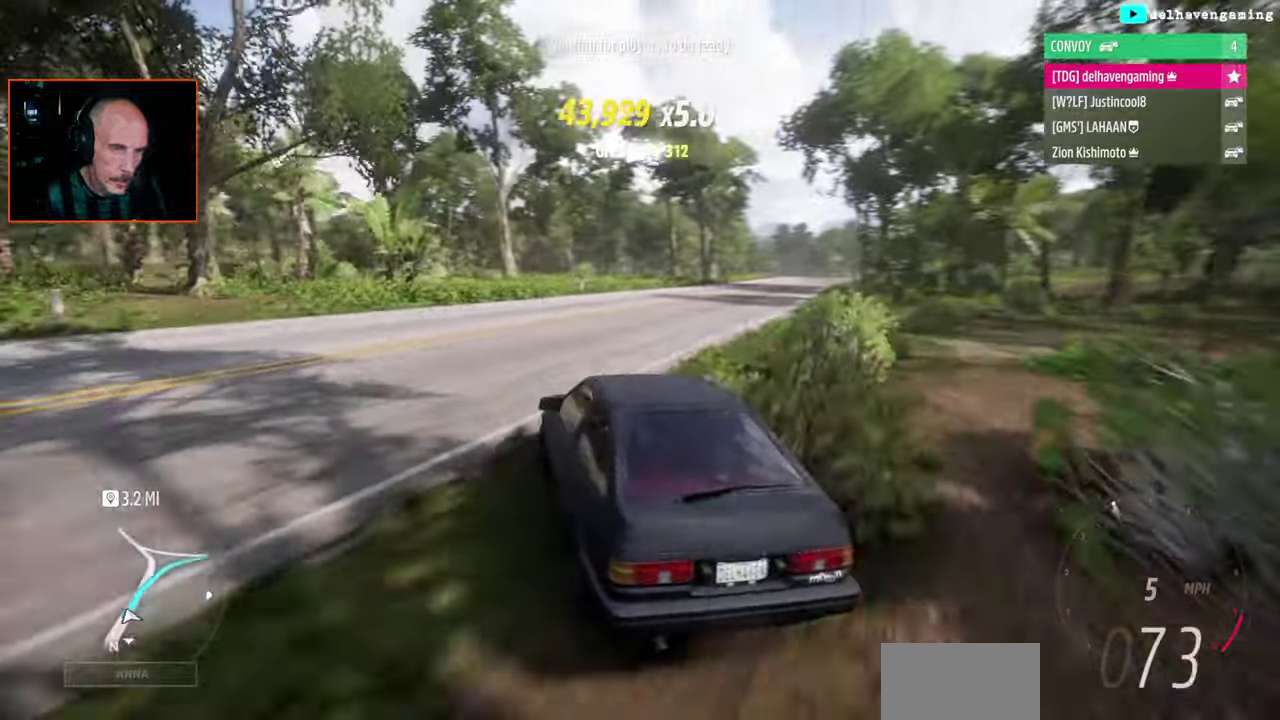
{"buttons": ["R2"], "left_stick": "center", "right_stick": "center", "events": [[67, "L1", "down"], [67, "left_stick", "center"], [117, "L1", "up"]]}
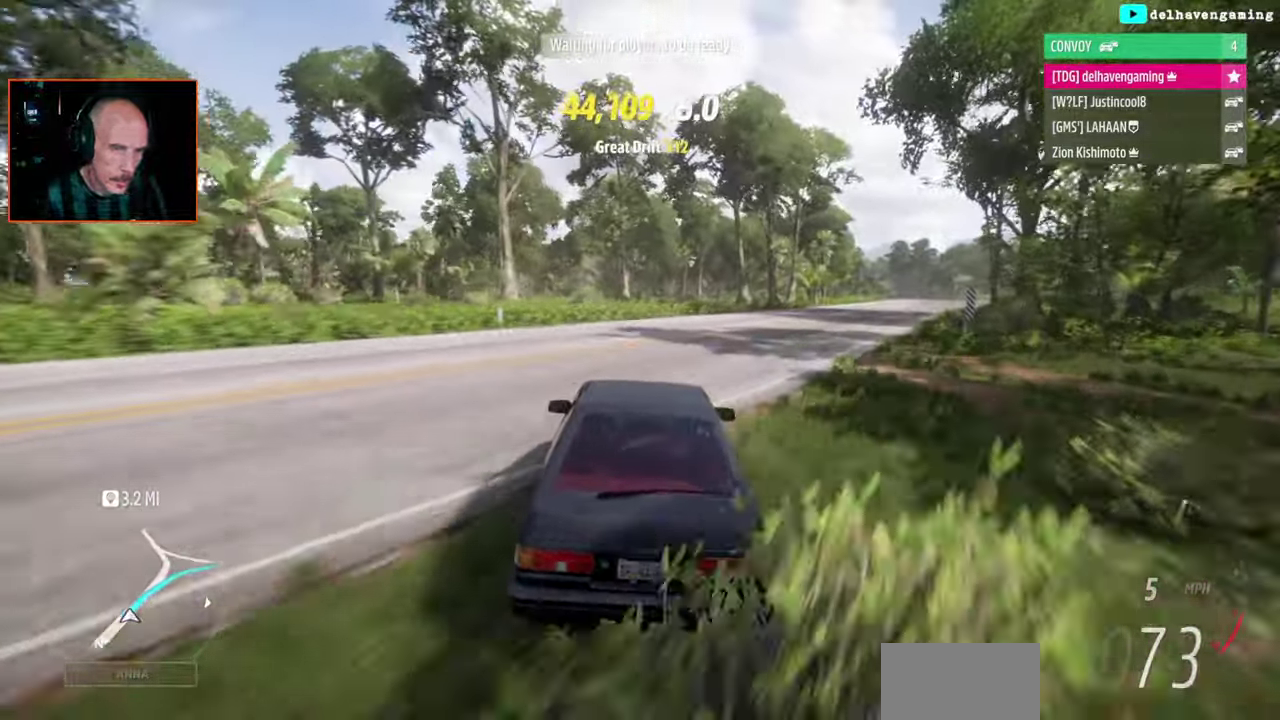
{"buttons": ["R2"], "left_stick": "up-right", "right_stick": "center", "events": [[267, "left_stick", "up-right"]]}
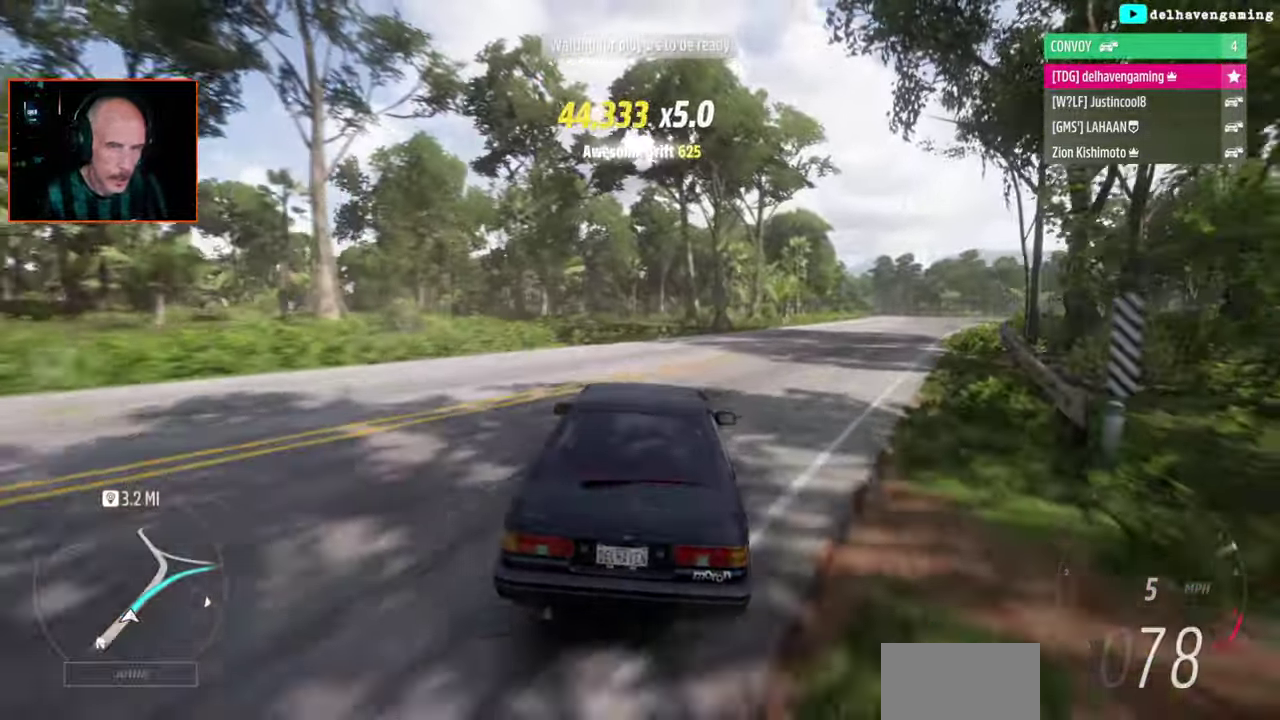
{"buttons": ["R2"], "left_stick": "center", "right_stick": "center", "events": [[350, "left_stick", "center"]]}
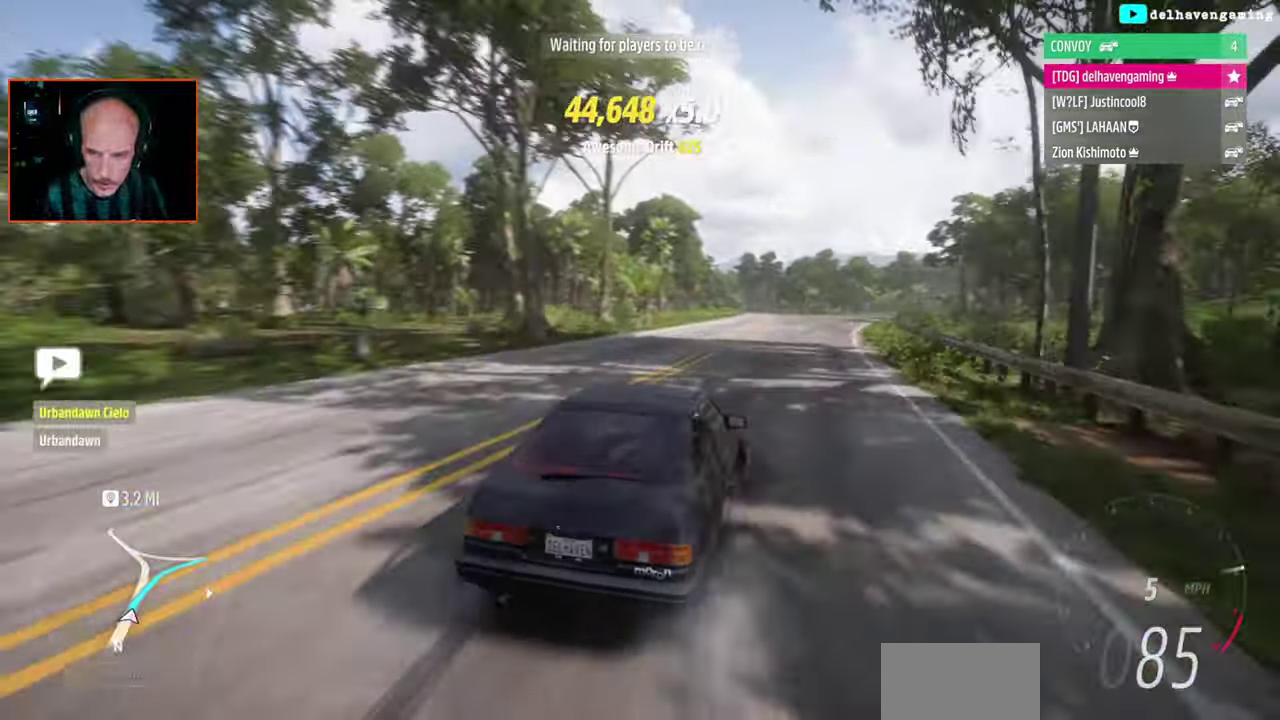
{"buttons": ["R2"], "left_stick": "up-left", "right_stick": "center", "events": [[267, "left_stick", "up-left"]]}
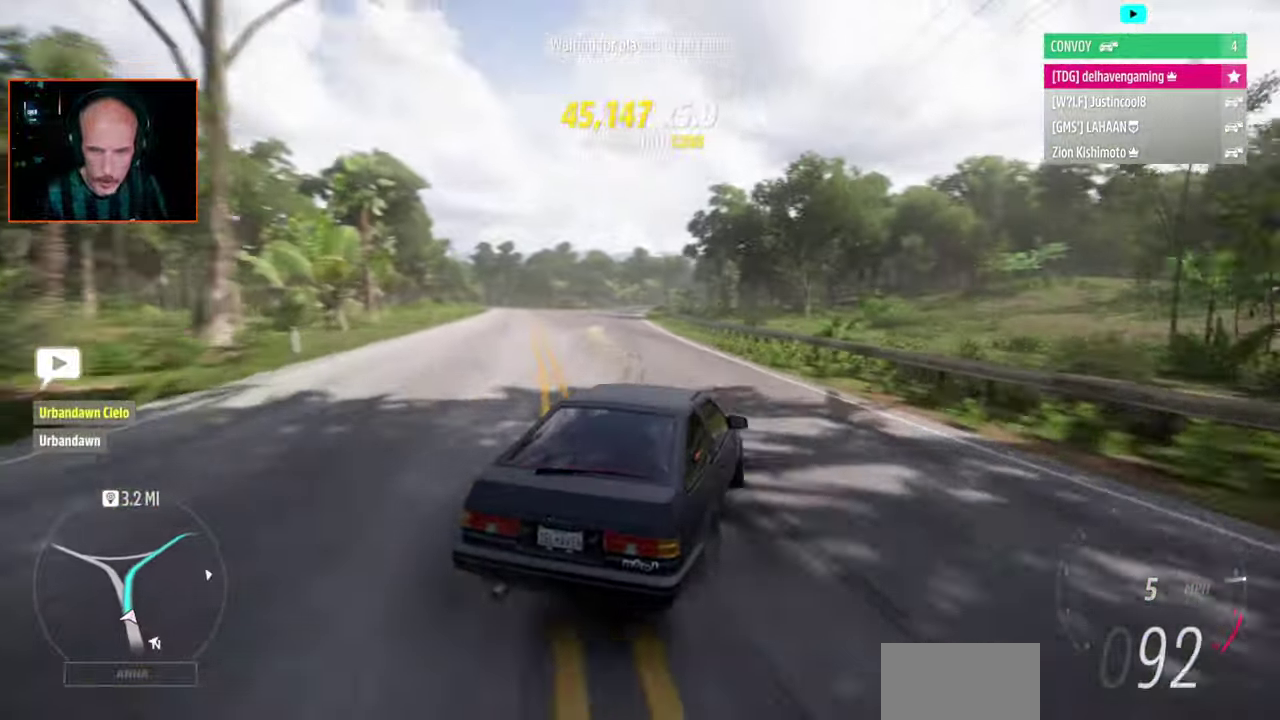
{"buttons": ["CIRCLE"], "left_stick": "center", "right_stick": "center", "events": [[50, "L1", "down"], [117, "CIRCLE", "down"], [150, "left_stick", "center"], [167, "L1", "up"], [233, "CIRCLE", "up"], [267, "R2", "up"], [417, "CIRCLE", "down"]]}
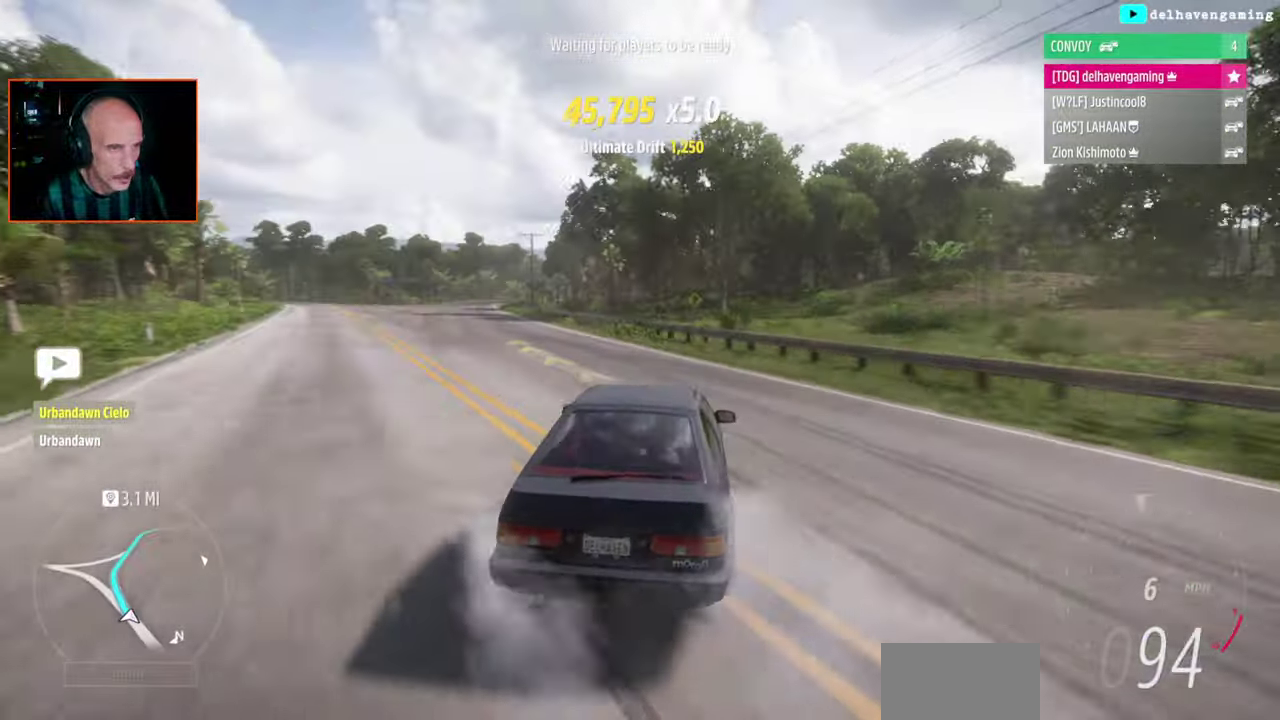
{"buttons": ["SQUARE", "R2"], "left_stick": "center", "right_stick": "center", "events": [[50, "CIRCLE", "up"], [133, "R2", "down"], [133, "left_stick", "up-left"], [183, "L1", "down"], [300, "L1", "up"], [317, "left_stick", "center"], [467, "SQUARE", "down"]]}
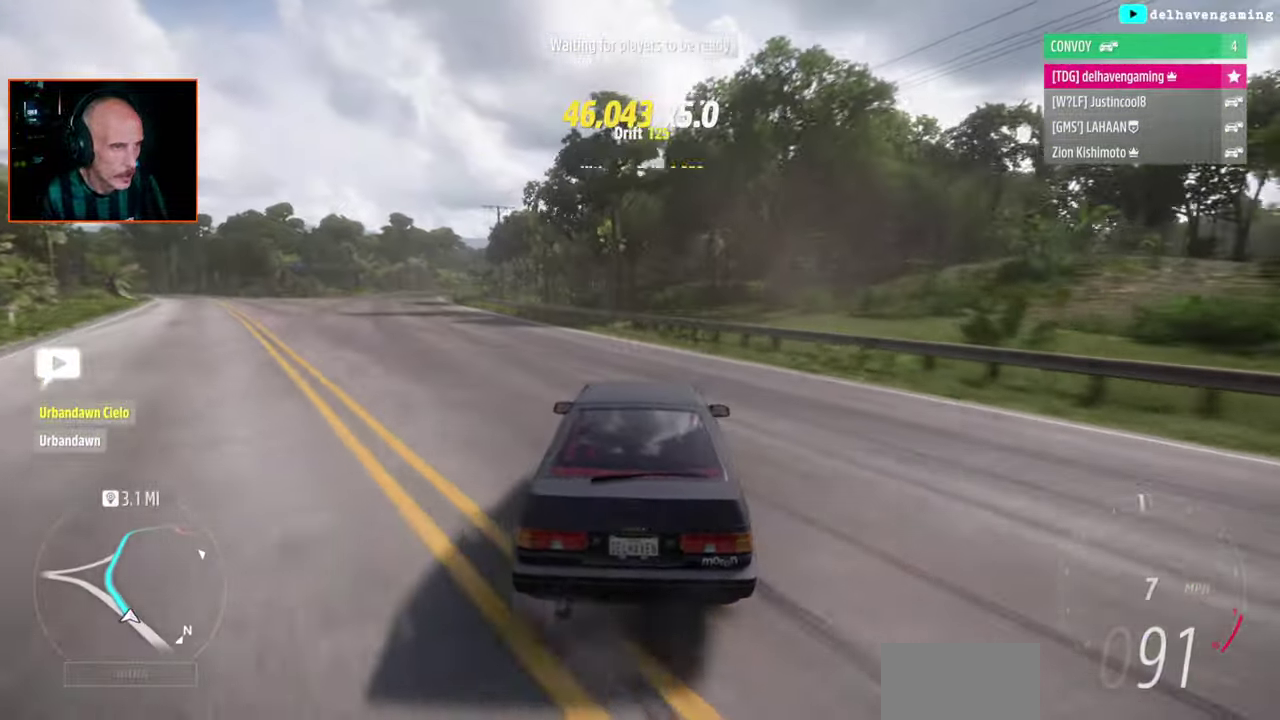
{"buttons": ["R2"], "left_stick": "center", "right_stick": "center", "events": [[67, "SQUARE", "up"], [67, "left_stick", "up-left"], [450, "left_stick", "center"]]}
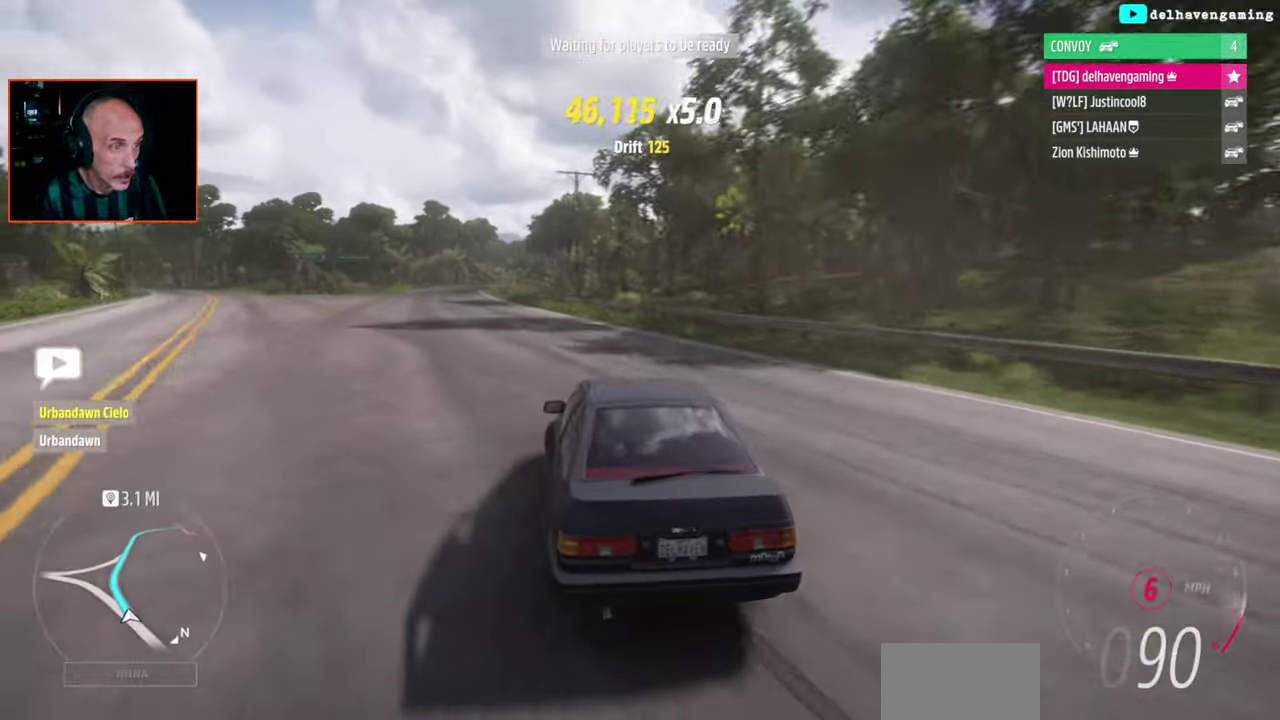
{"buttons": ["R2"], "left_stick": "up-right", "right_stick": "center", "events": [[300, "left_stick", "up-right"], [333, "L1", "down"], [450, "L1", "up"]]}
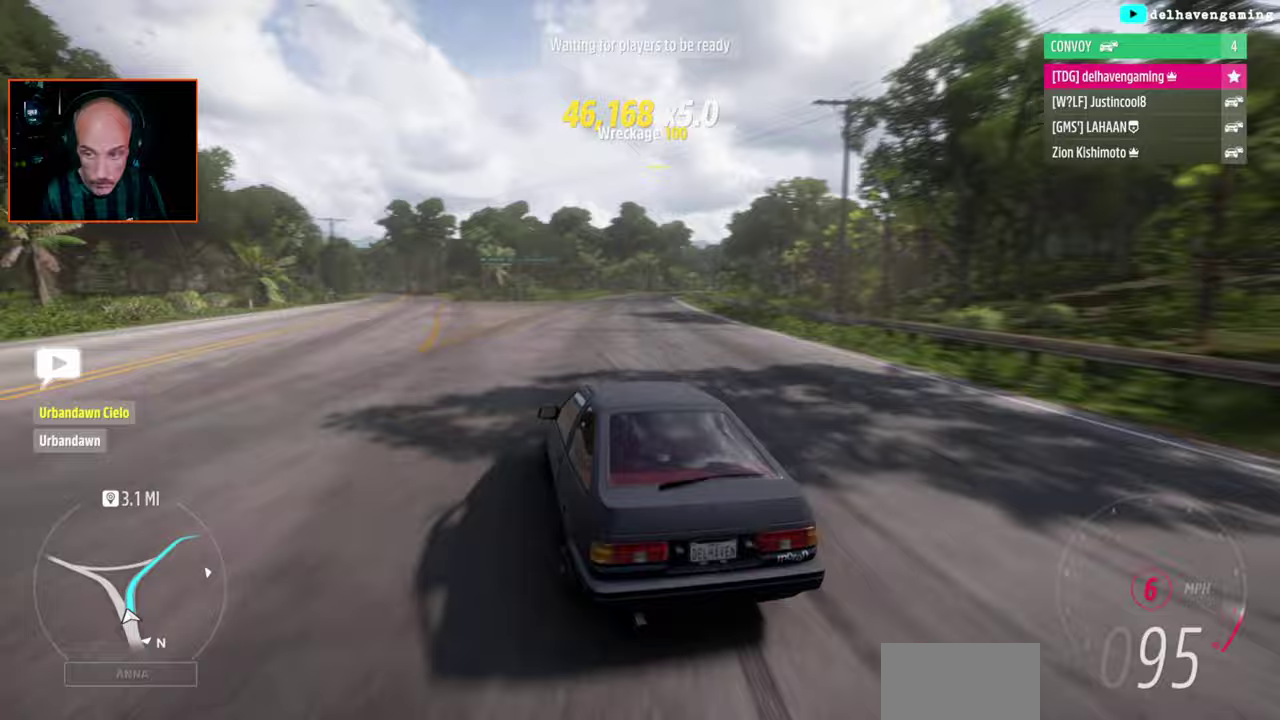
{"buttons": ["R2"], "left_stick": "up-right", "right_stick": "center", "events": [[233, "left_stick", "center"], [450, "left_stick", "up-right"]]}
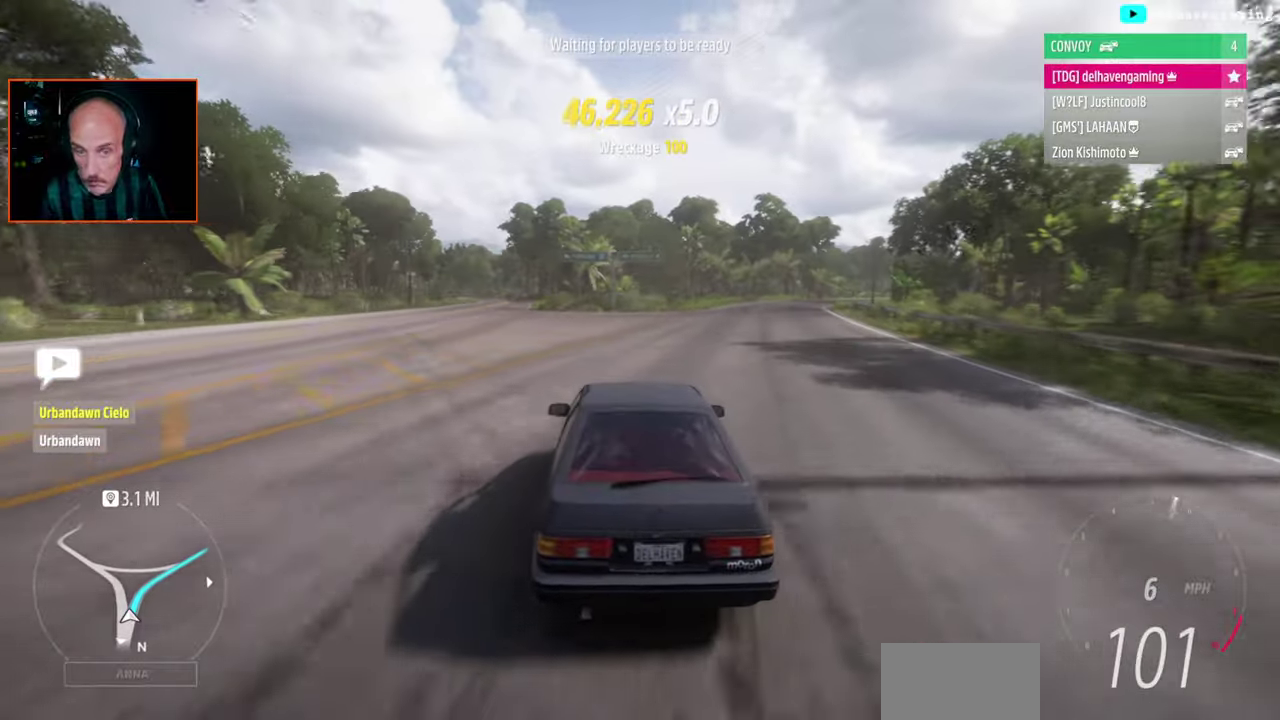
{"buttons": ["R2"], "left_stick": "up-right", "right_stick": "center", "events": []}
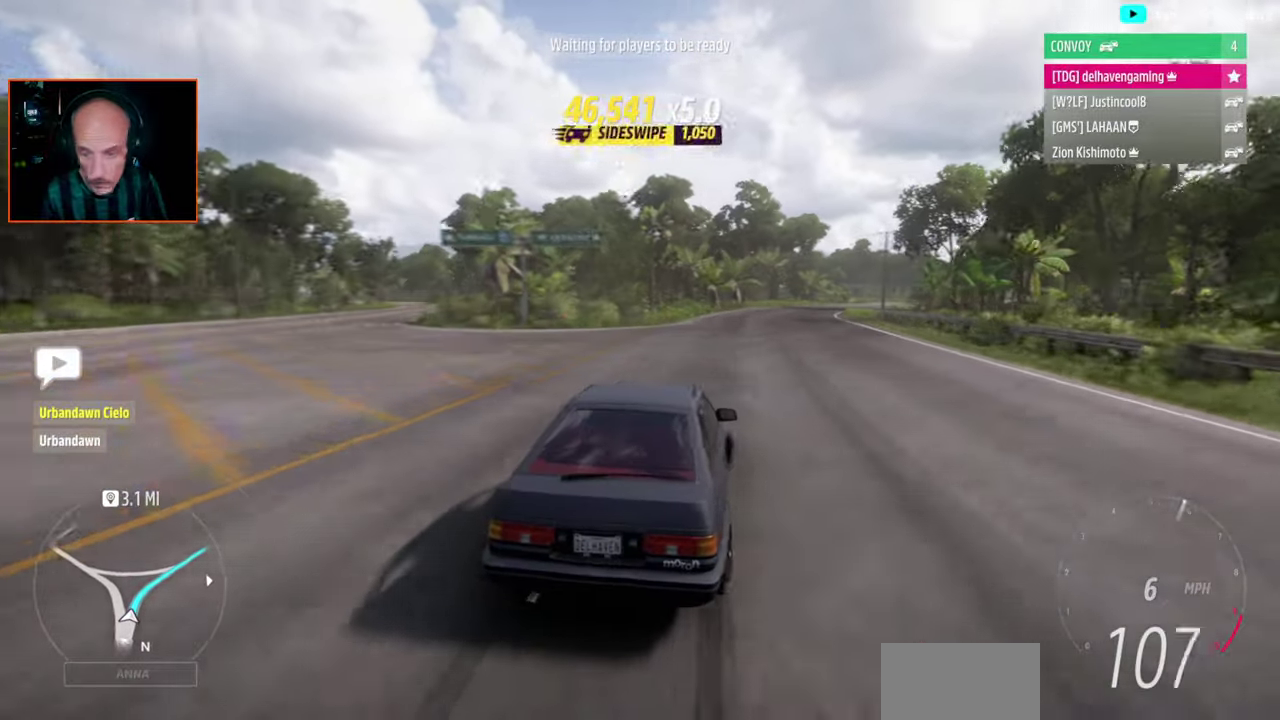
{"buttons": ["R2"], "left_stick": "center", "right_stick": "center", "events": [[33, "left_stick", "center"], [233, "R2", "up"], [283, "CIRCLE", "down"], [317, "left_stick", "up"], [367, "L1", "down"], [383, "CIRCLE", "up"], [383, "left_stick", "up-left"], [450, "R2", "down"], [450, "left_stick", "center"], [467, "L1", "up"]]}
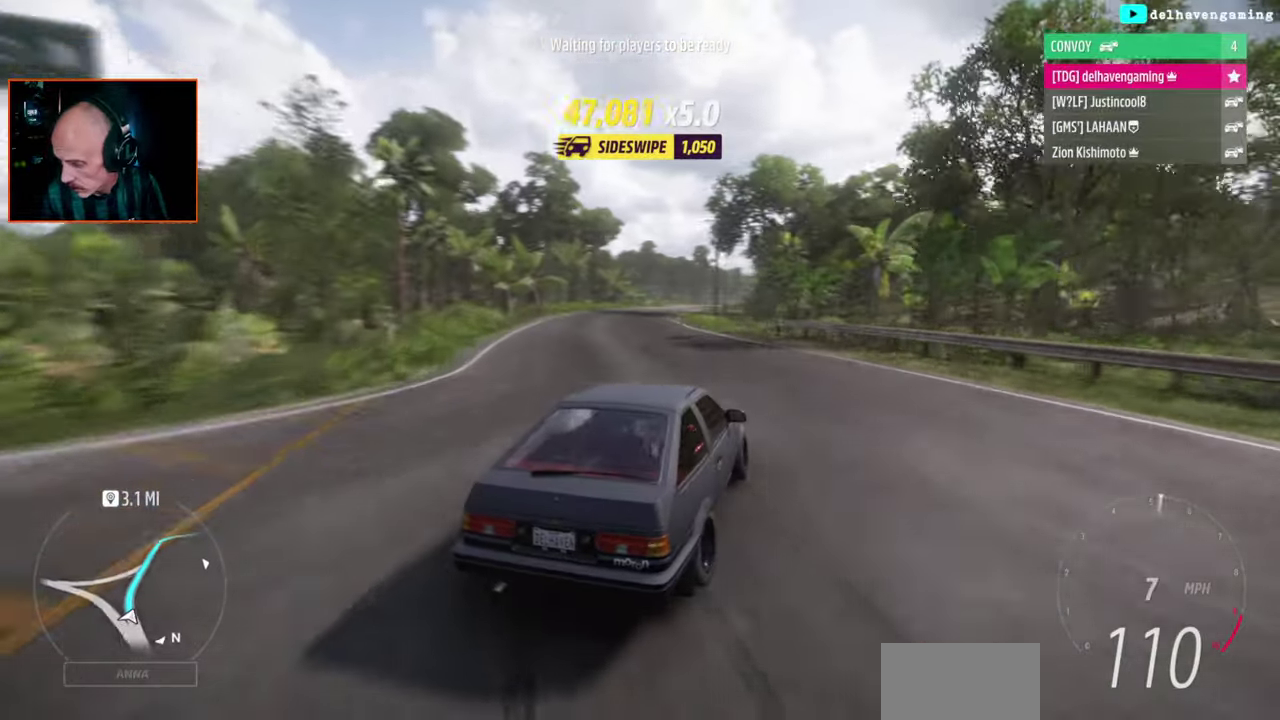
{"buttons": ["R2"], "left_stick": "left", "right_stick": "center", "events": [[350, "left_stick", "left"]]}
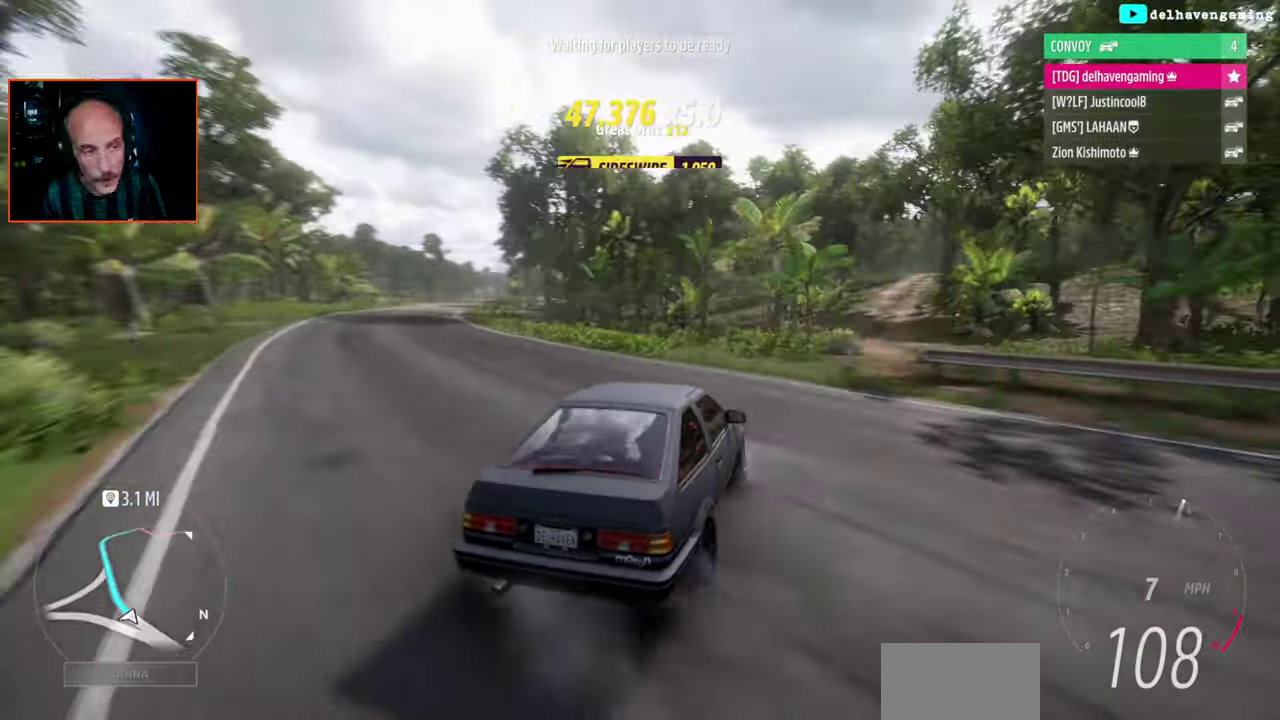
{"buttons": ["R2"], "left_stick": "center", "right_stick": "center", "events": [[317, "left_stick", "center"]]}
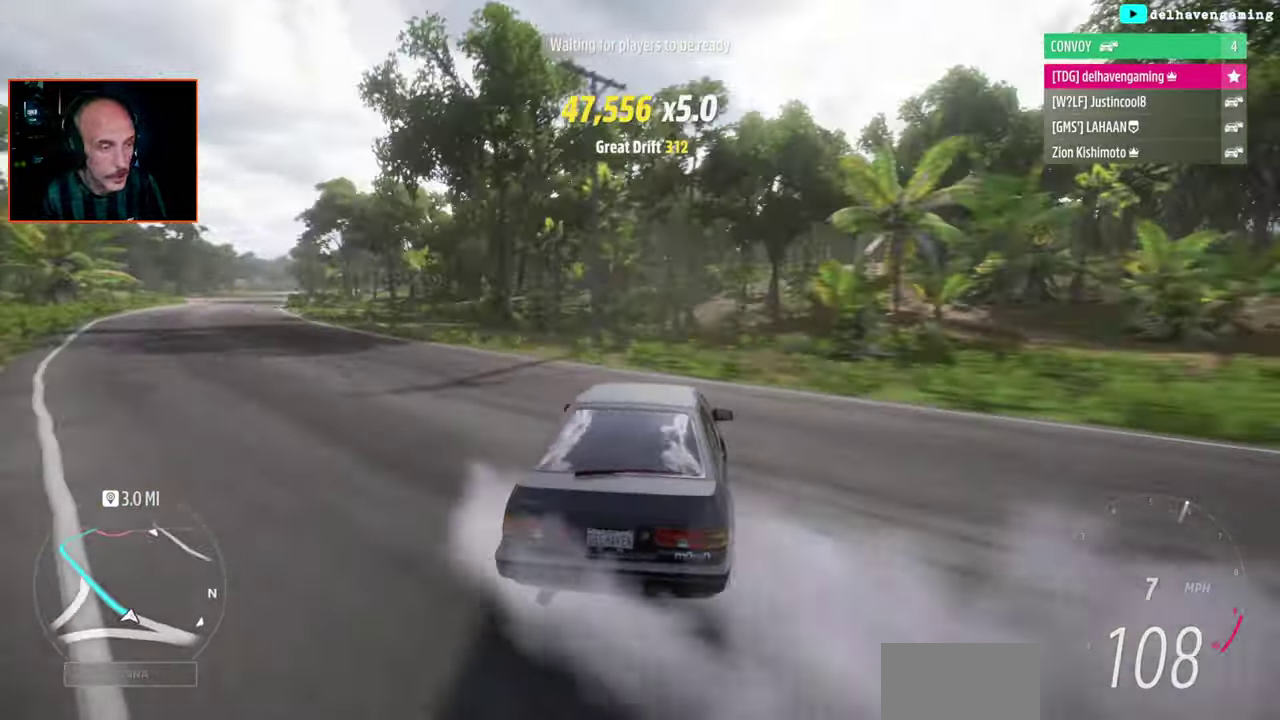
{"buttons": ["R2"], "left_stick": "center", "right_stick": "center", "events": []}
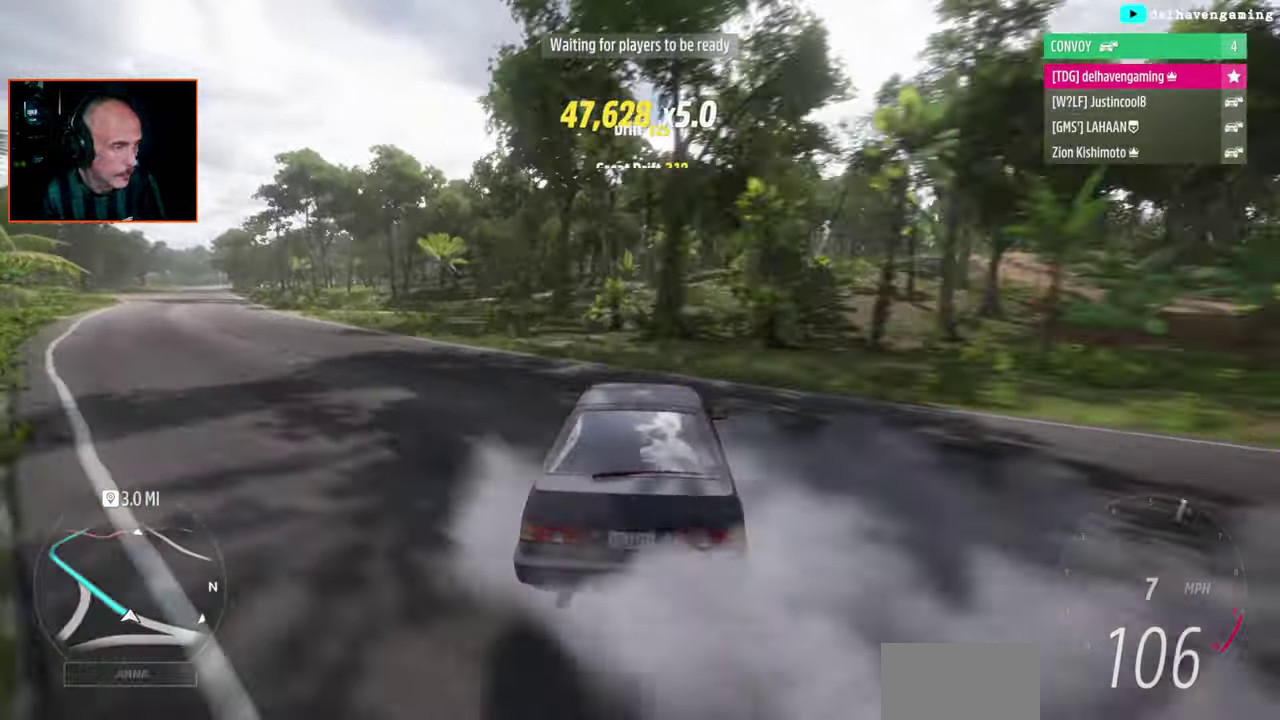
{"buttons": ["R2"], "left_stick": "center", "right_stick": "center", "events": []}
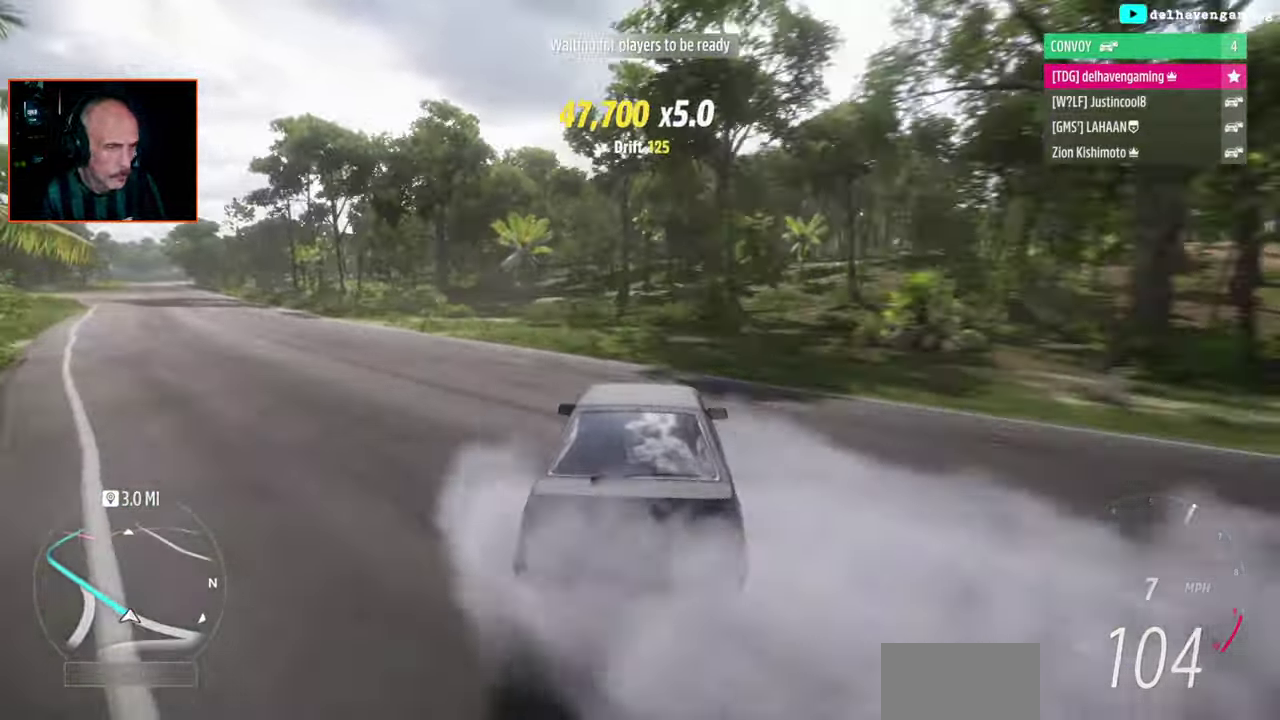
{"buttons": ["R2"], "left_stick": "left", "right_stick": "center", "events": [[400, "left_stick", "left"]]}
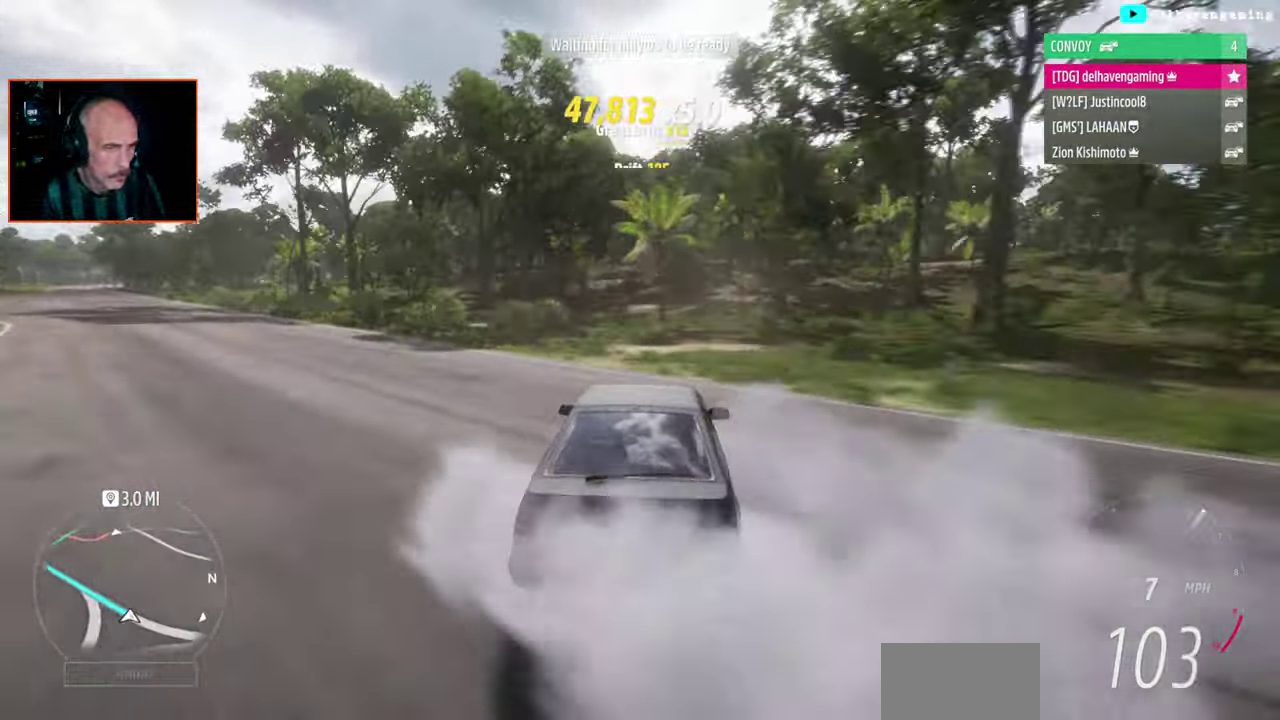
{"buttons": ["R2"], "left_stick": "left", "right_stick": "center", "events": []}